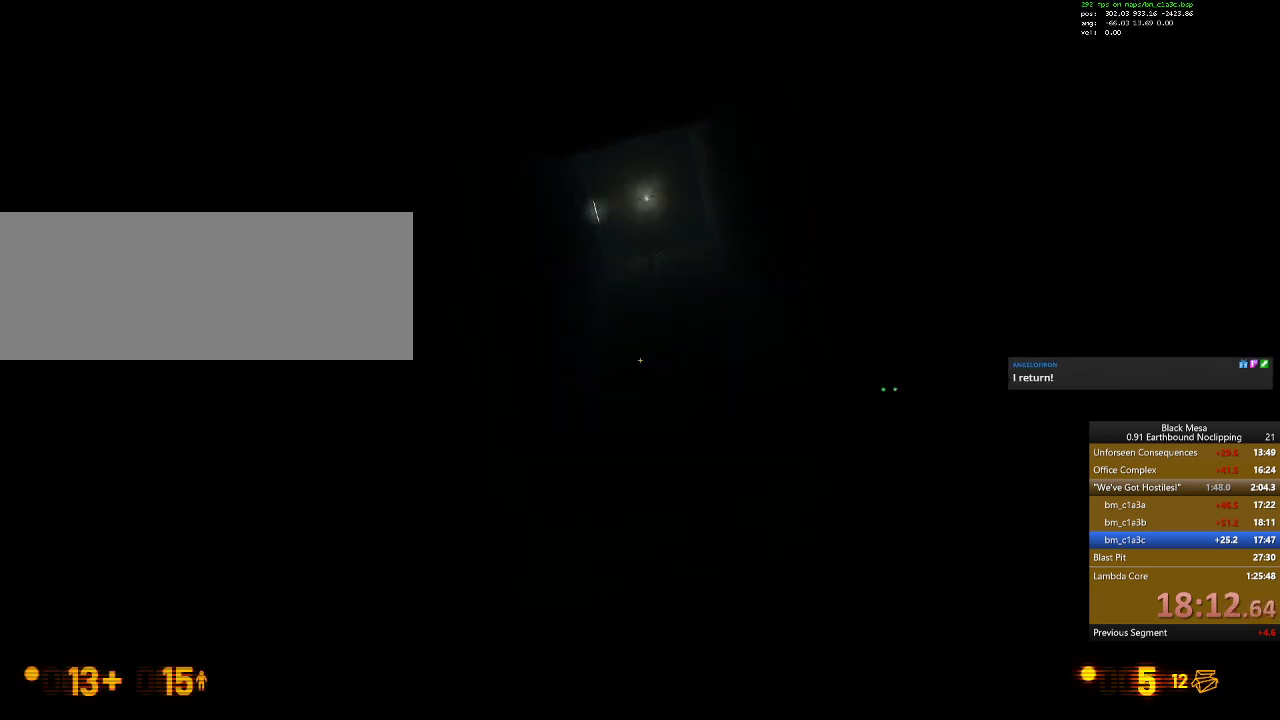
Gameplay with keyboard; each line is a JSON object with the keys held at the frame after it. "events" lists presses ("down") and releases ("up") of ".", "/", "0", "1", "2", "3", "4", "5", "6", "7", "8", "9", "a", "alt_l", "alt_r", "b", "backslash", "backspace", "c", "caps_lock", "comma", "ctrl_l", "ctrl_r", "d", "down", "e", "equals", "escape", "f", "f1", "f10", "f11", "f12", "f2", "f3", "f4", "f5", "f6", "f7", "f8", "f9", "g", "h", "i", "j", "k", "l", "lbracket", "left", "m", "menu", "minus", "n", "o", "p", "q", "quote", "r", "rbracket", "return", "right", "s", "semicolon", "shift_l", "shift_r", "space", "super", "t", "tab", "tilde", "u", "up", "v", "w", "x", "y" and "z" between this image and that frame as [ms after this image, input, new state], when the widget could be followed in between. No other keys are recorded. Mouse input is not recorded.
{"keys": [], "events": [[333, "8", "down"], [500, "8", "up"]]}
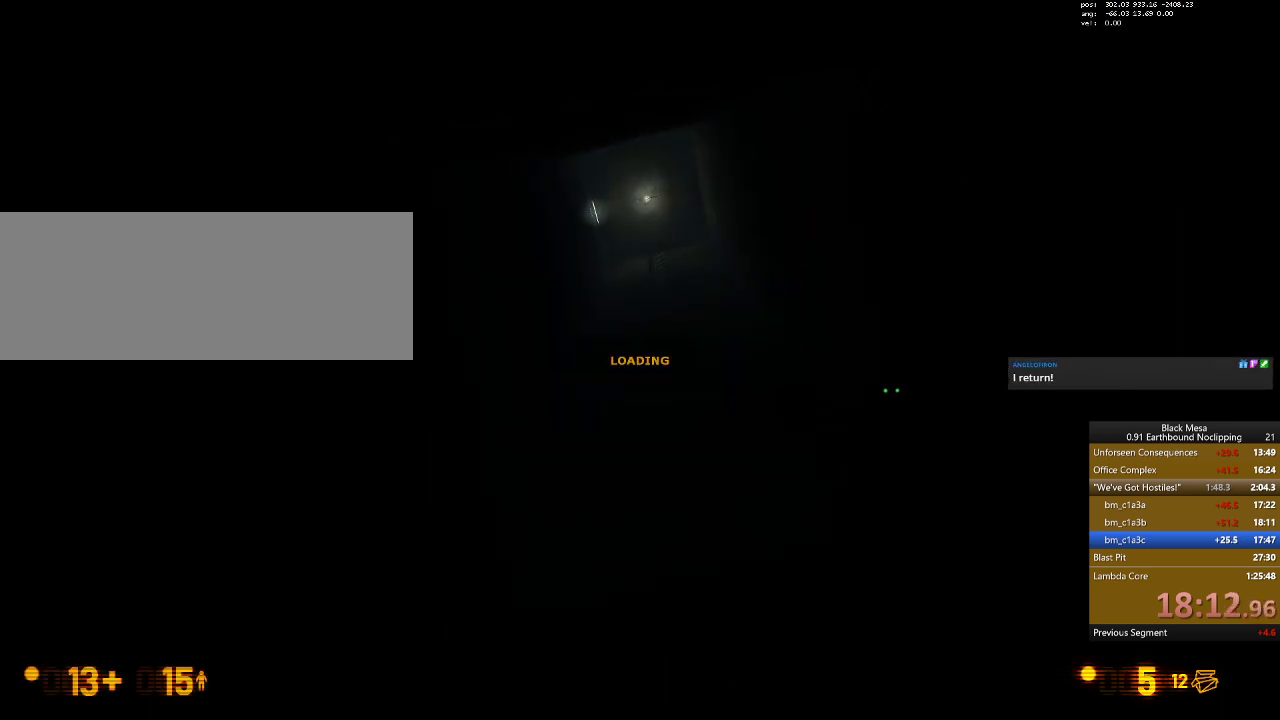
{"keys": [], "events": []}
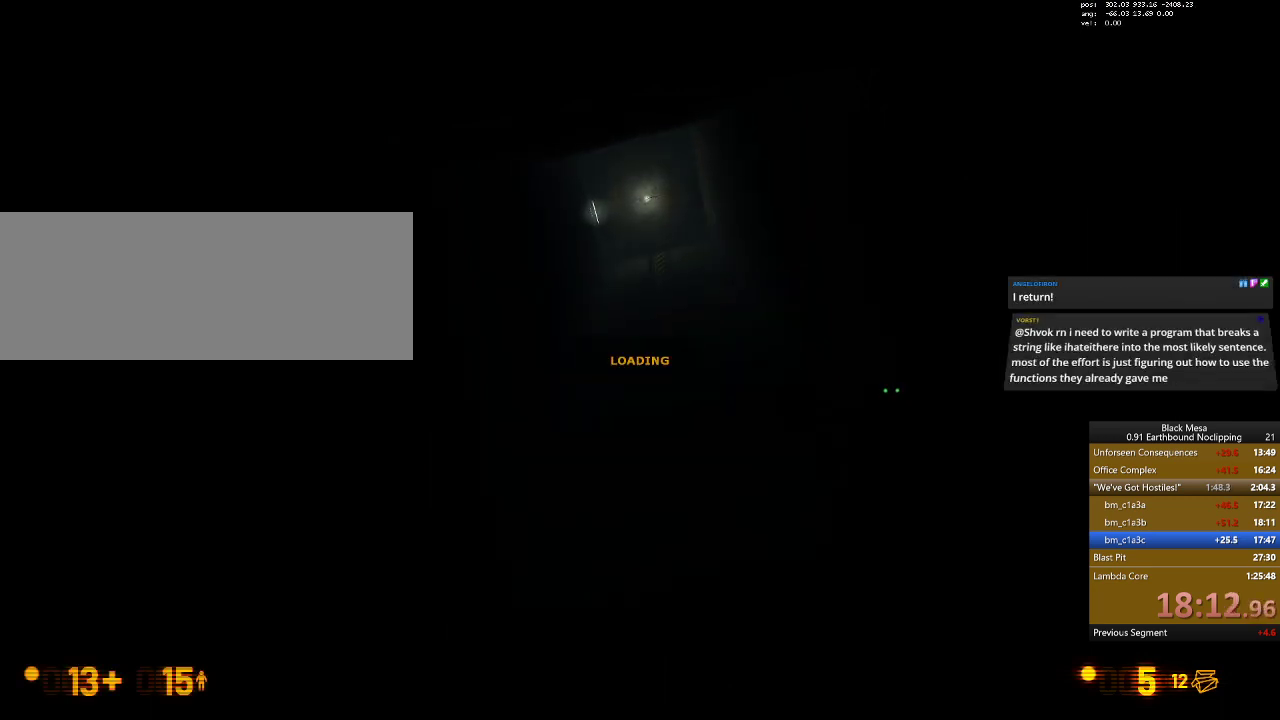
{"keys": [], "events": []}
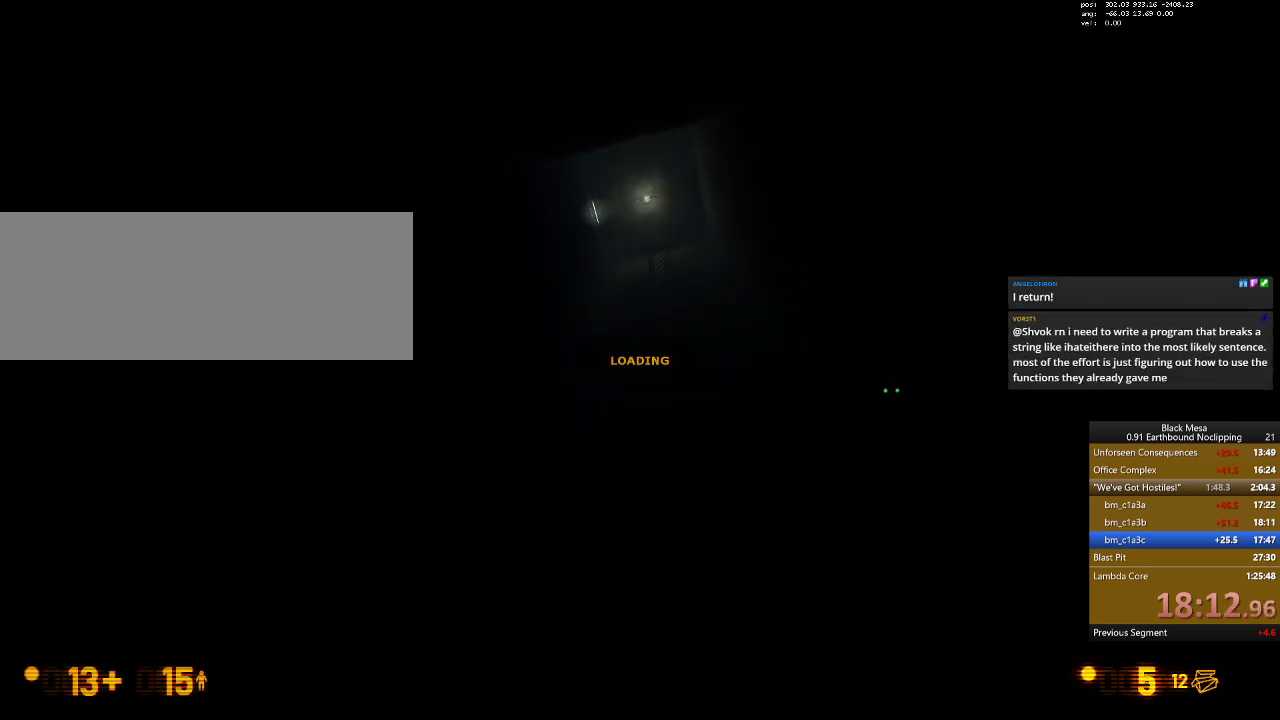
{"keys": [], "events": []}
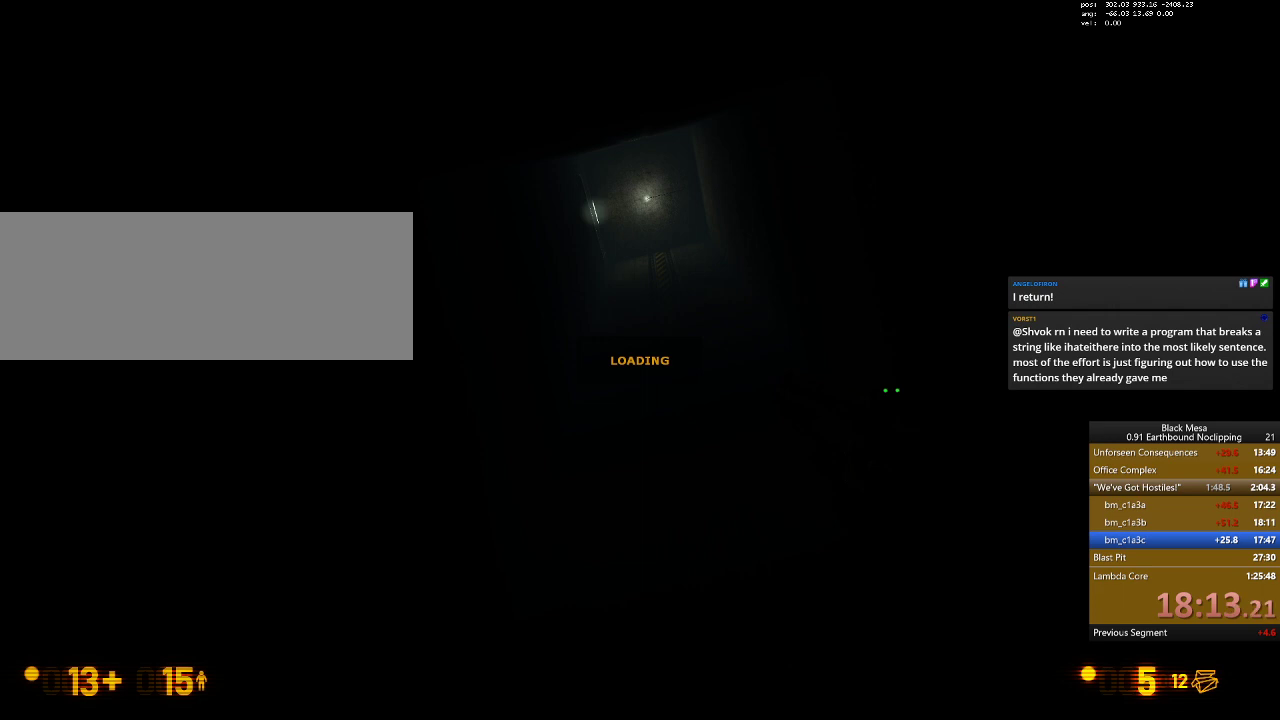
{"keys": [], "events": []}
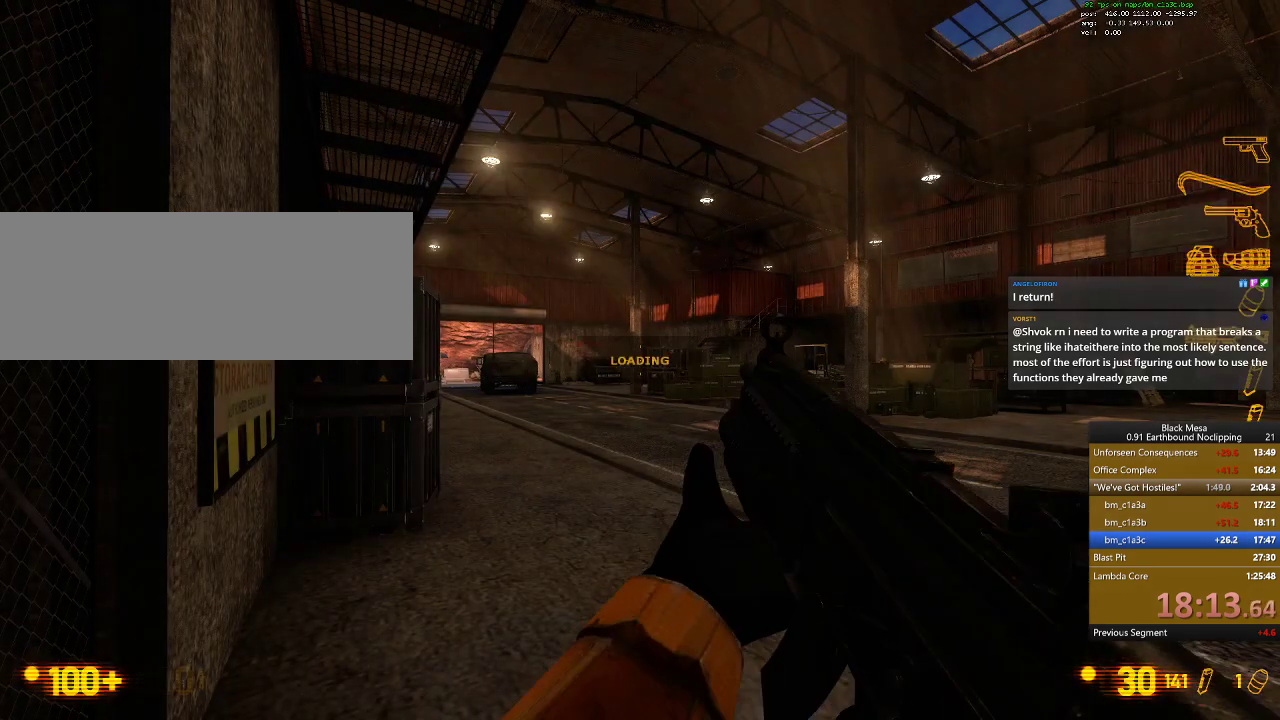
{"keys": [], "events": []}
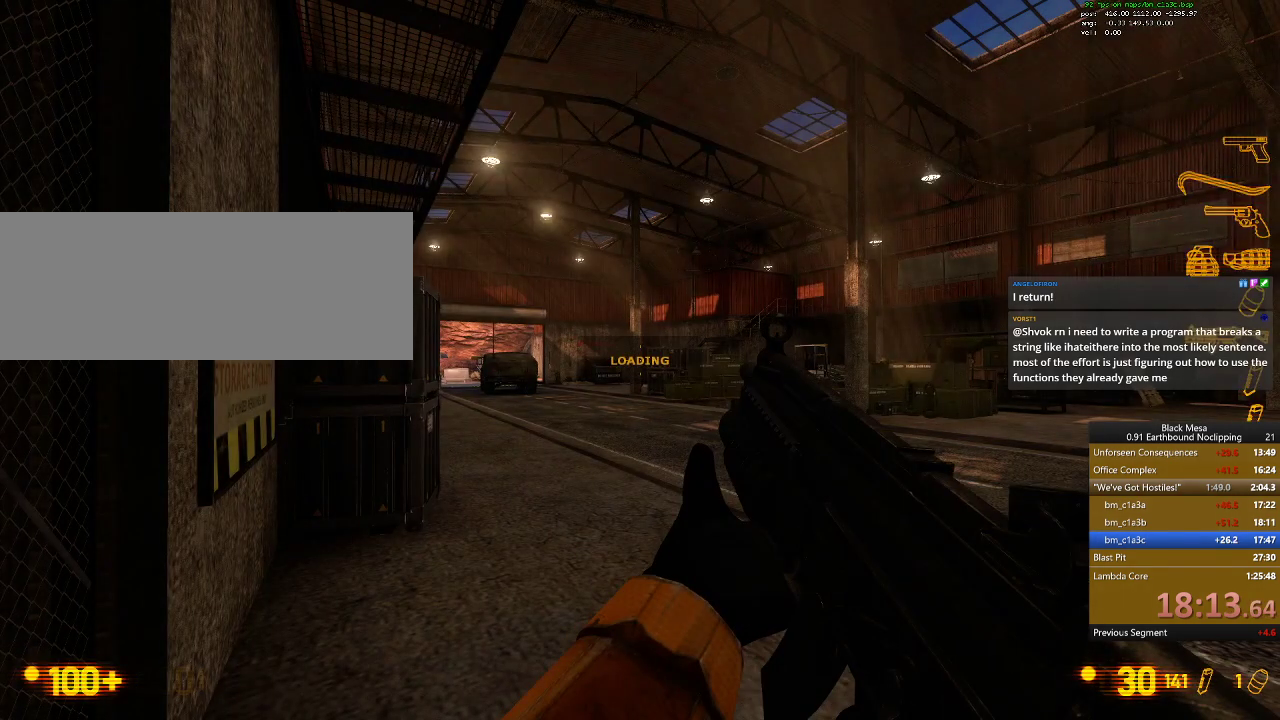
{"keys": [], "events": []}
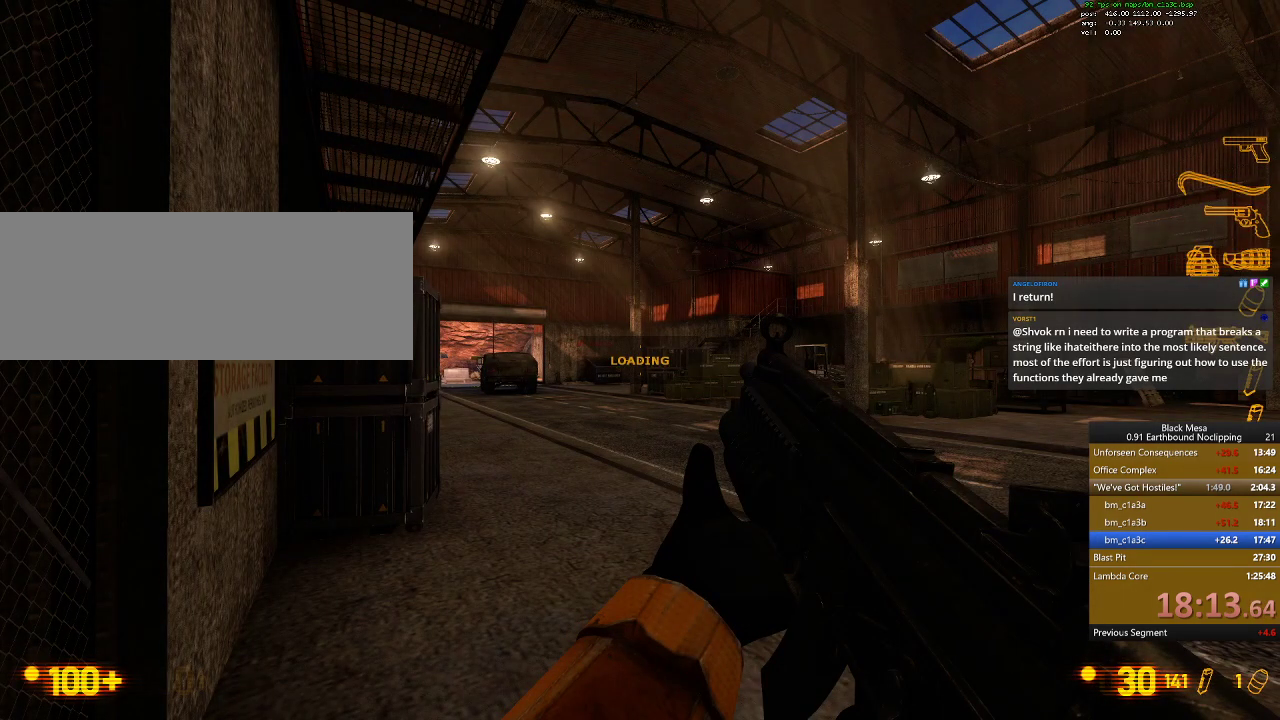
{"keys": [], "events": []}
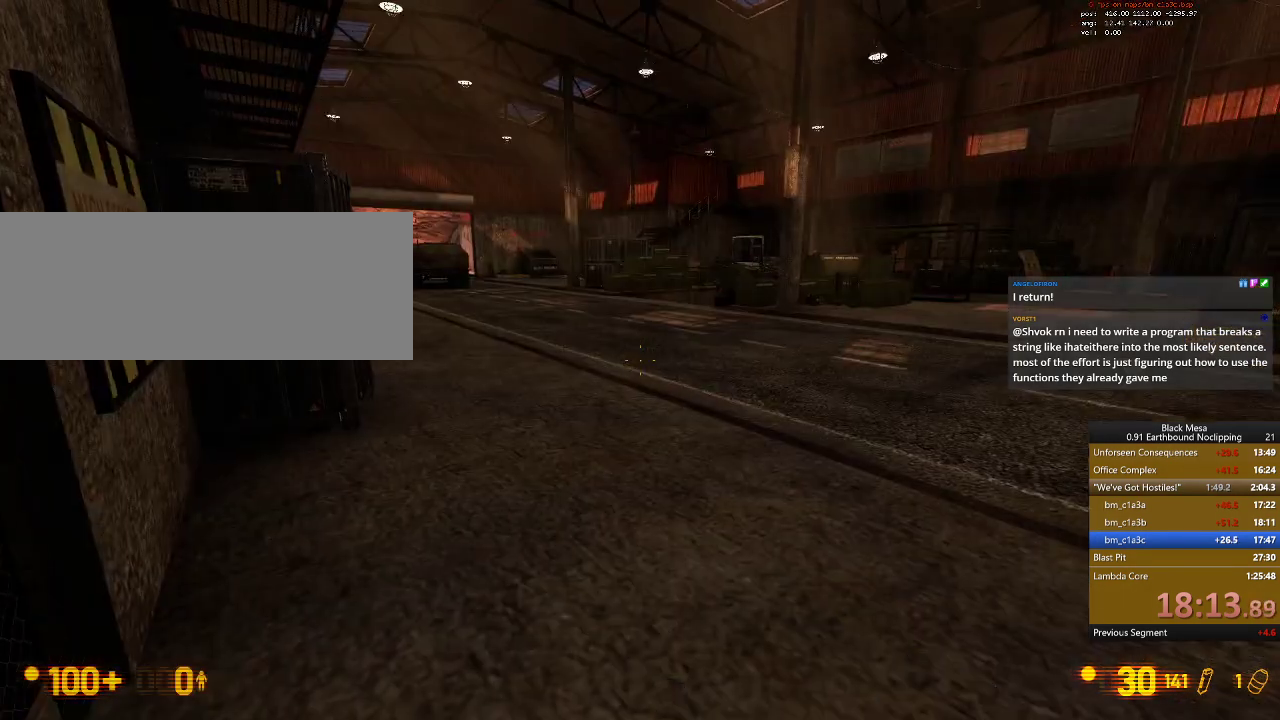
{"keys": [], "events": [[300, "2", "down"], [400, "2", "up"]]}
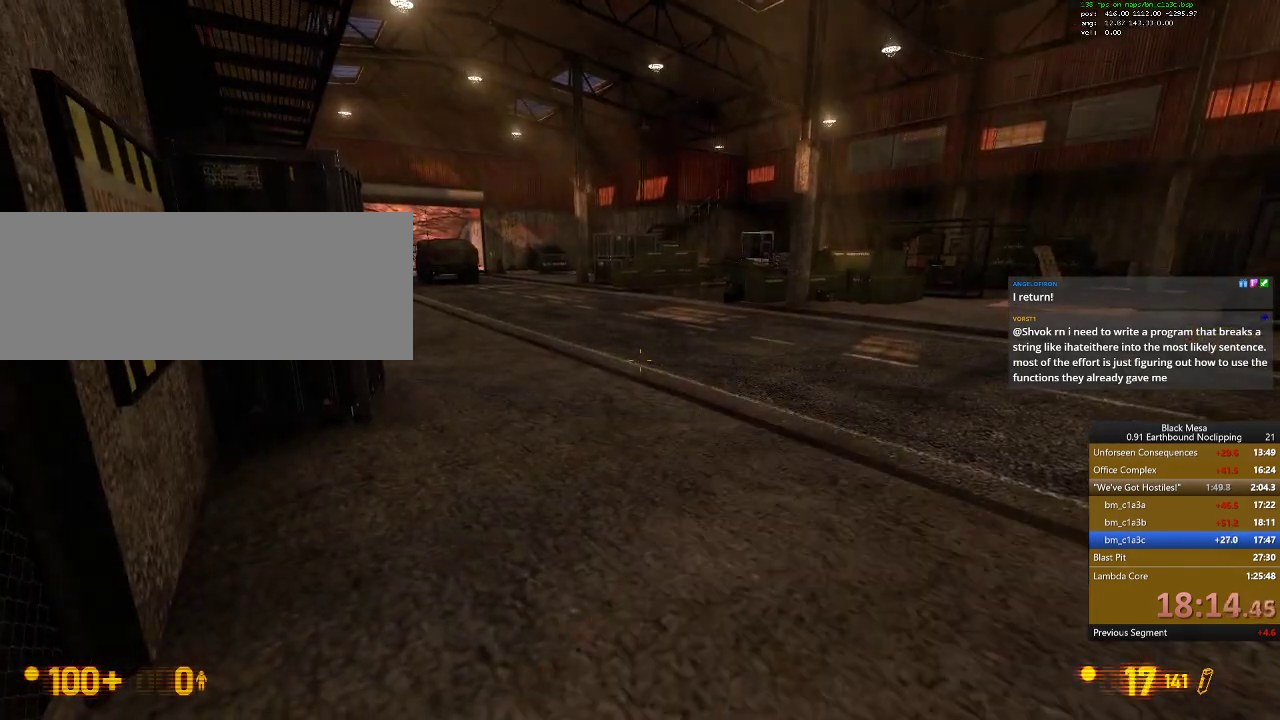
{"keys": ["2", "w"], "events": [[67, "w", "down"], [367, "2", "down"]]}
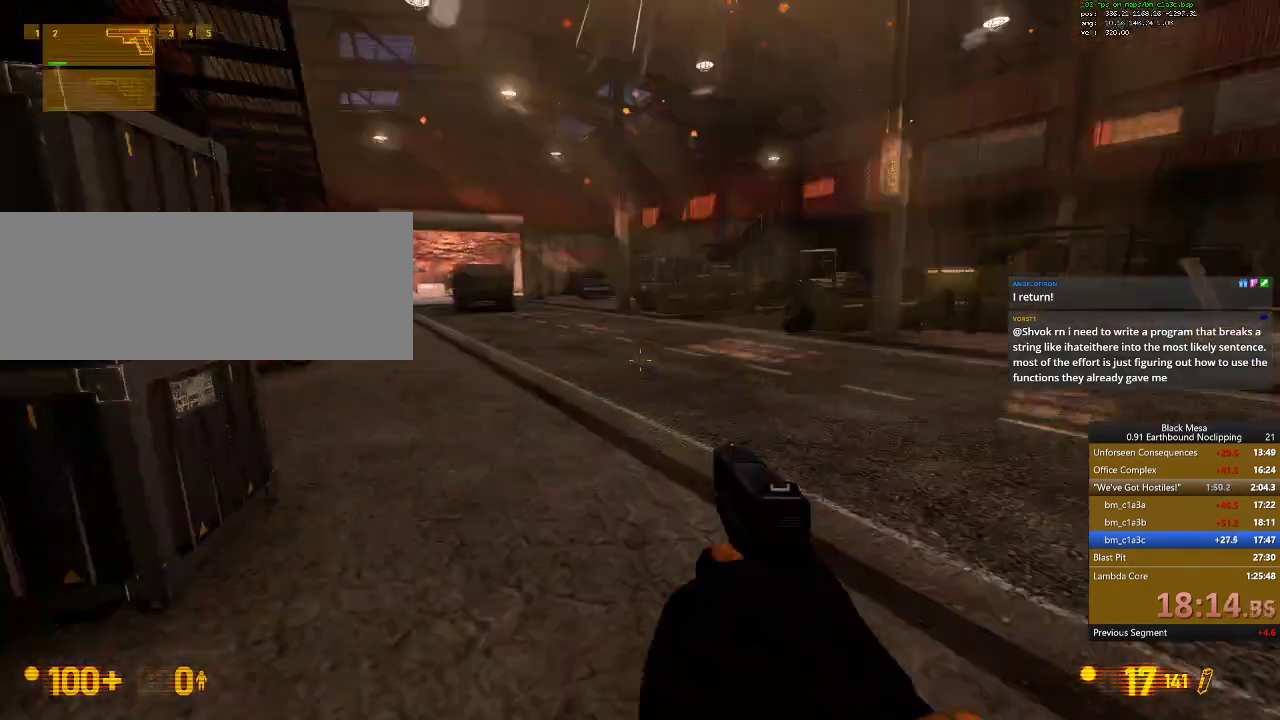
{"keys": ["w"], "events": [[33, "2", "up"], [167, "2", "down"], [233, "2", "up"]]}